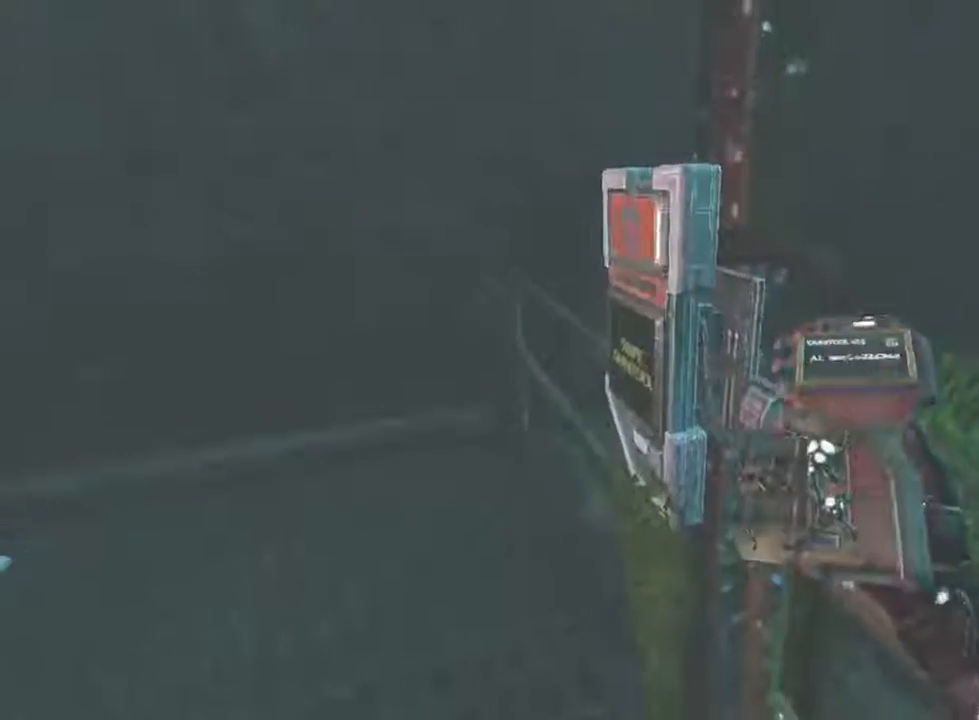
Gameplay with keyboard and mouse; each line is a JSON object with the keys and mouse buttons held at the frame after it. "events" lists presses ("down") and releases ("up") of "1", "2", "3", "4", "5", "a", "alt", "c", "ctrl", "d", "e", "f", "q", "r", "s", "shift", "space", "tab", "v", "w", "x", "z", "mouse_left", "mouse_middle", "mouse_right", "mouse_wheel_up" and "mouse_wheel_down" between this image and that frame as [ms after this image, input, new state], when the widget could be followed in between. "mouse_left", "mouse_middle", "mouse_right", "mouse_wheel_up", "mouse_wheel_down" = the "left", "middle", "right", "wheel_up", "wheel_down" buttons of the "mouse" list. No other keys are recorded. Not read: mouse_move.
{"keys": ["s", "shift"], "mouse": [], "events": [[33, "mouse_left", "down"], [133, "mouse_left", "up"], [233, "mouse_left", "down"], [333, "mouse_left", "up"], [433, "s", "down"], [467, "shift", "down"]]}
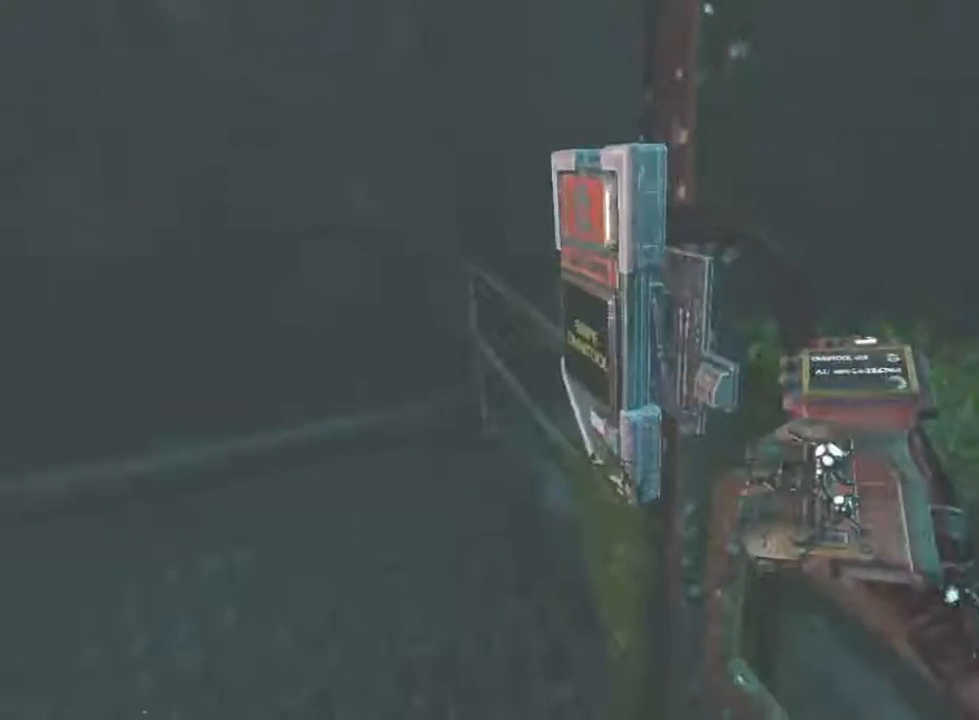
{"keys": ["s", "shift"], "mouse": [], "events": []}
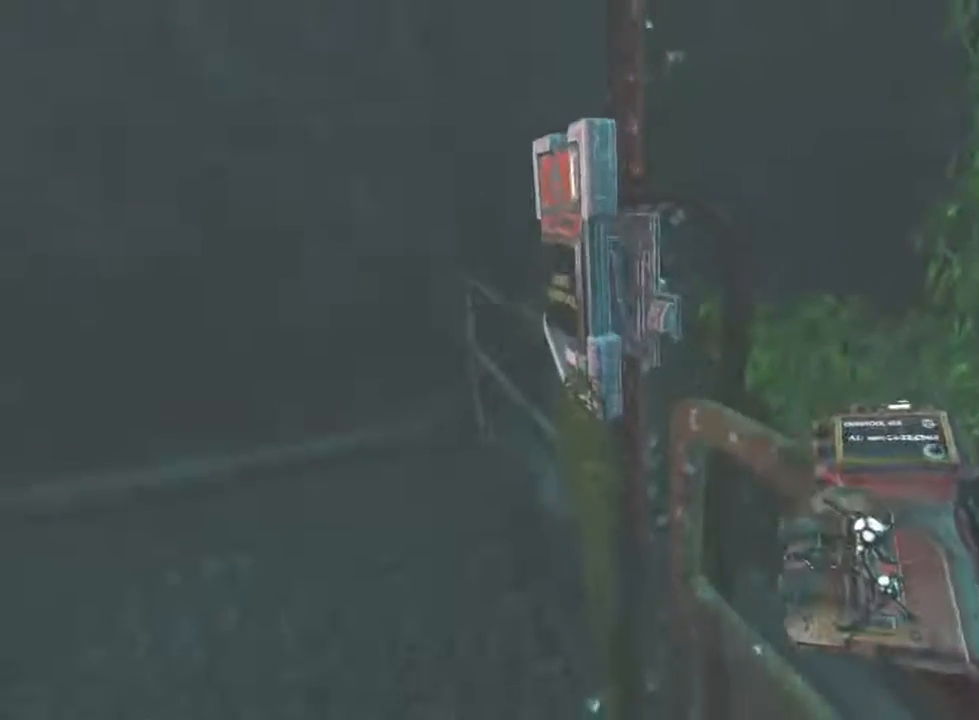
{"keys": ["s", "shift"], "mouse": [], "events": []}
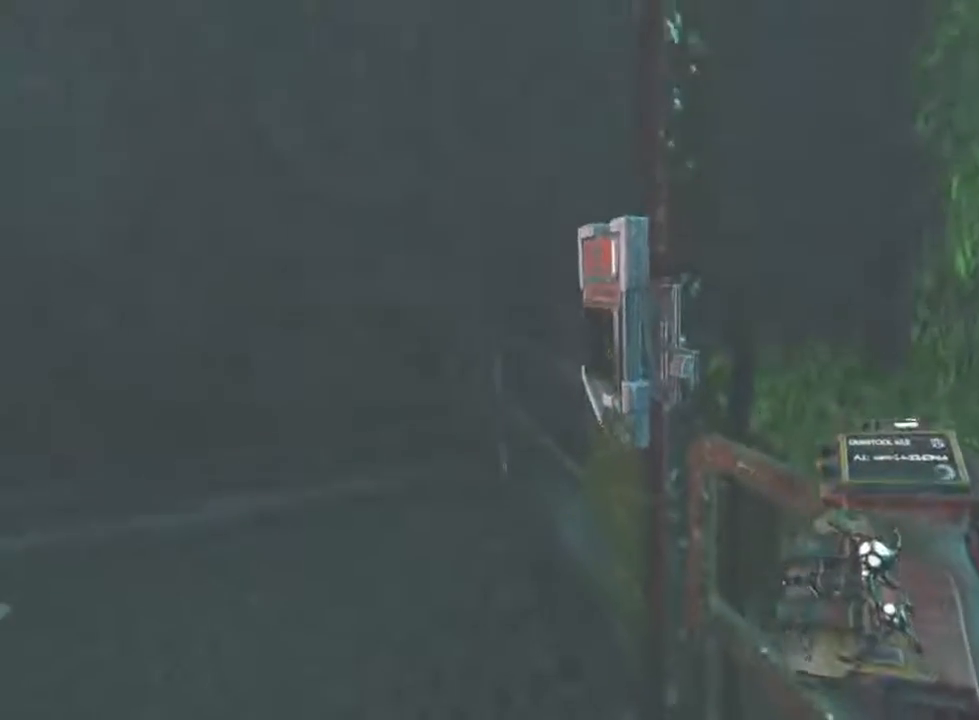
{"keys": ["d", "s", "shift"], "mouse": [], "events": [[367, "d", "down"]]}
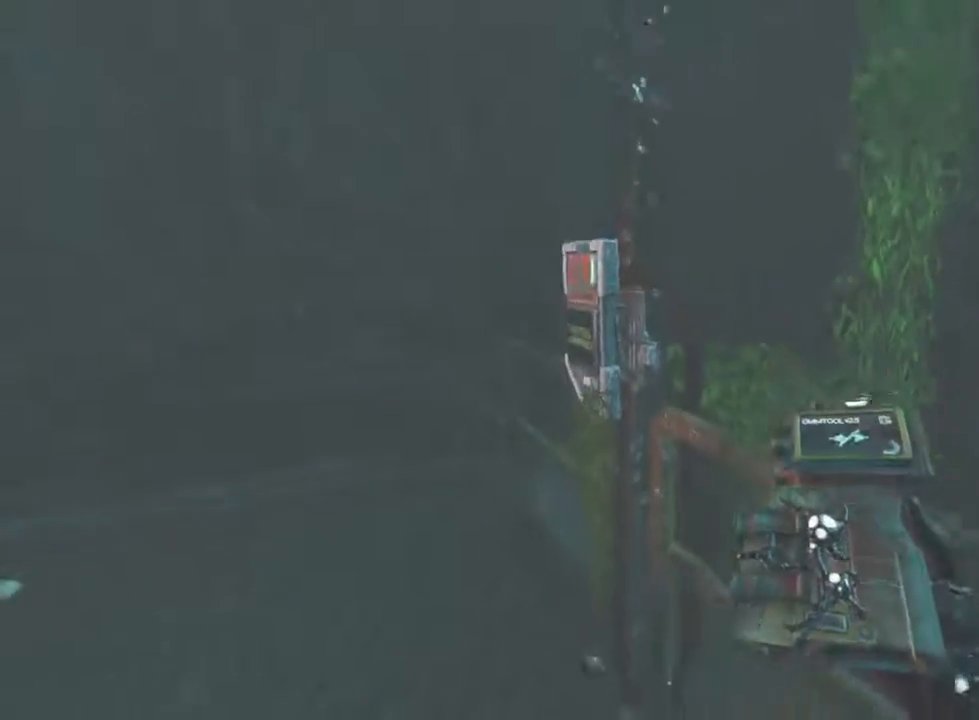
{"keys": ["d", "shift"], "mouse": [], "events": [[500, "s", "up"]]}
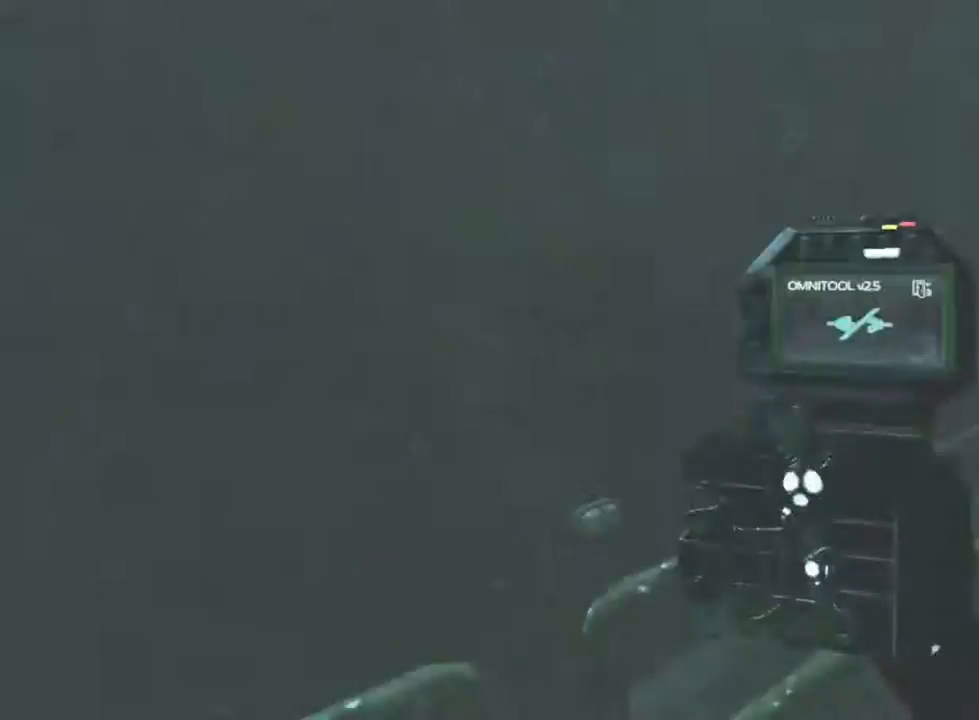
{"keys": ["shift", "w"], "mouse": [], "events": [[133, "w", "down"], [367, "d", "up"]]}
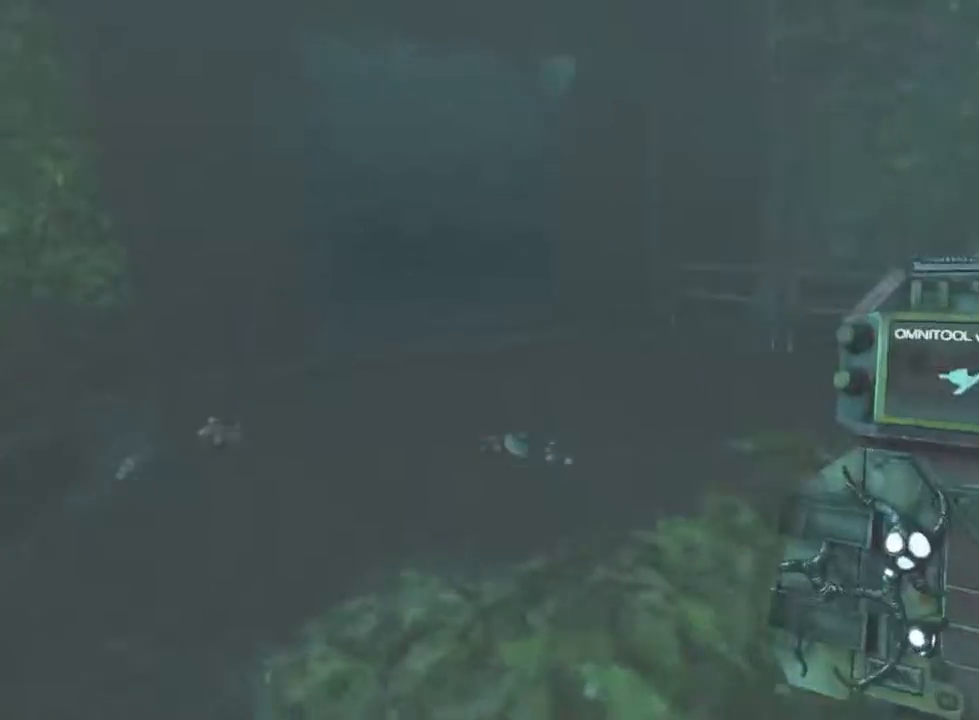
{"keys": ["shift", "w"], "mouse": [], "events": []}
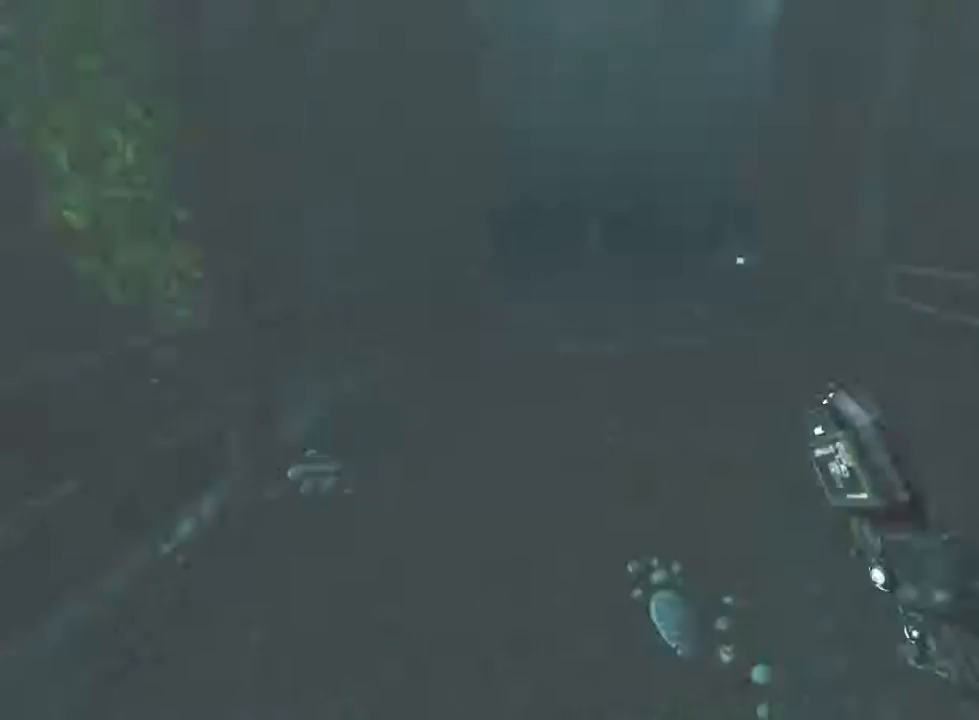
{"keys": ["shift", "w"], "mouse": [], "events": []}
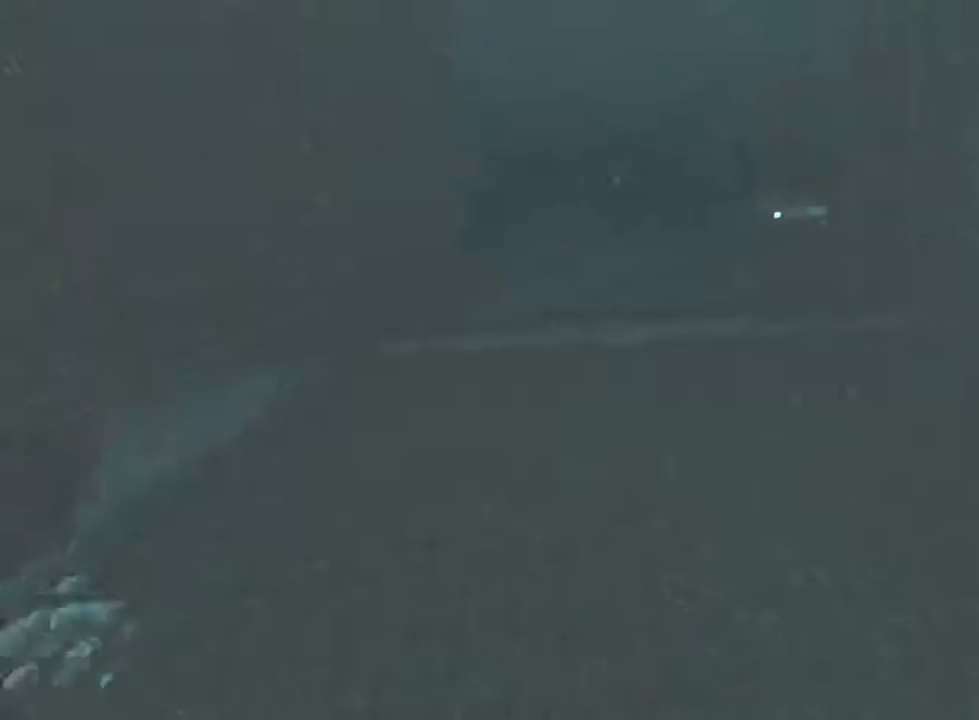
{"keys": ["shift", "w"], "mouse": [], "events": []}
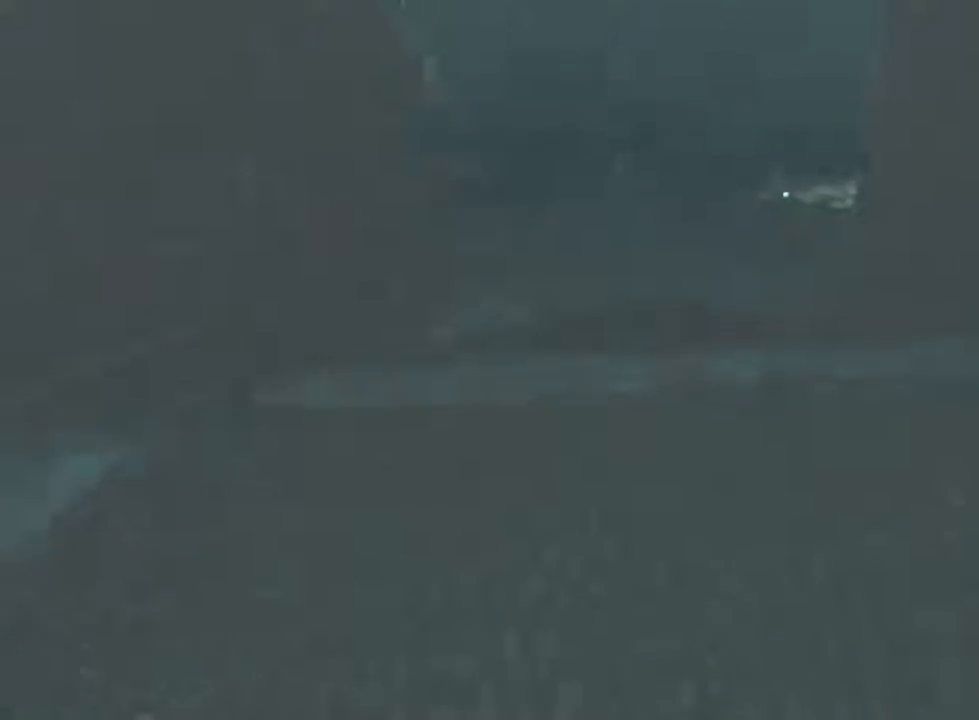
{"keys": ["shift", "w"], "mouse": [], "events": [[233, "mouse_wheel_down", "down"], [400, "mouse_wheel_down", "up"]]}
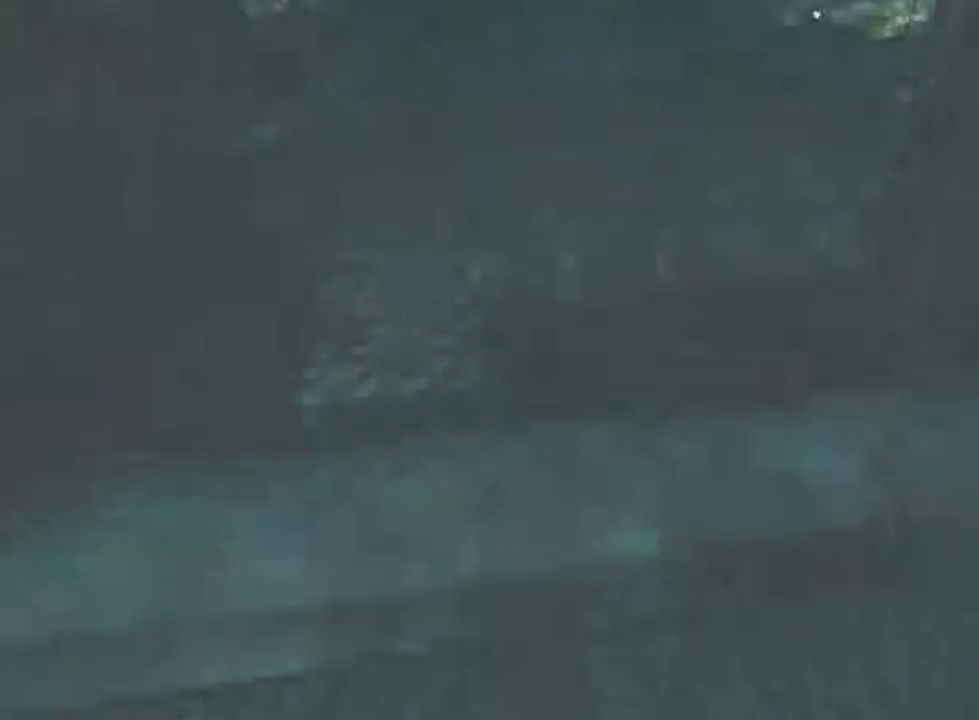
{"keys": ["shift", "w"], "mouse": [], "events": []}
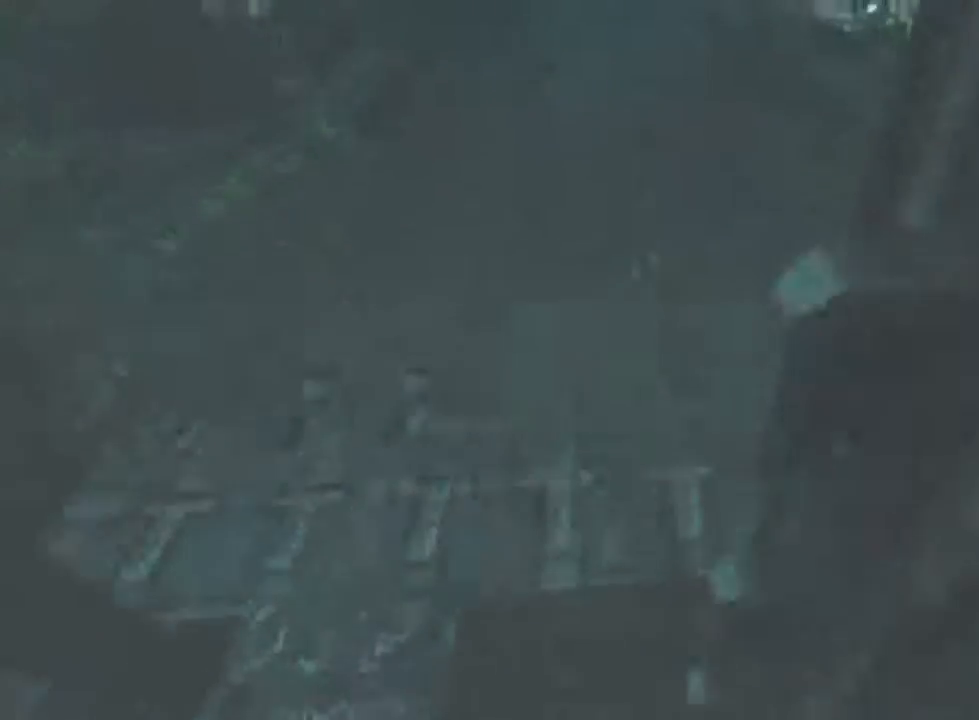
{"keys": ["shift", "w"], "mouse": [], "events": []}
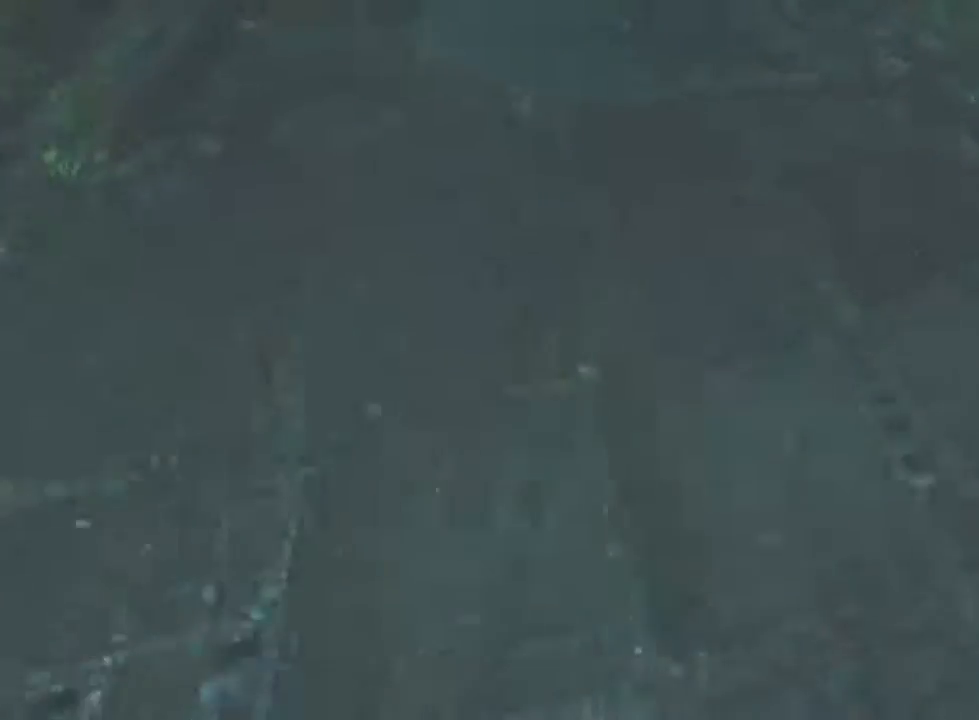
{"keys": ["d", "shift", "w"], "mouse": [], "events": [[467, "d", "down"]]}
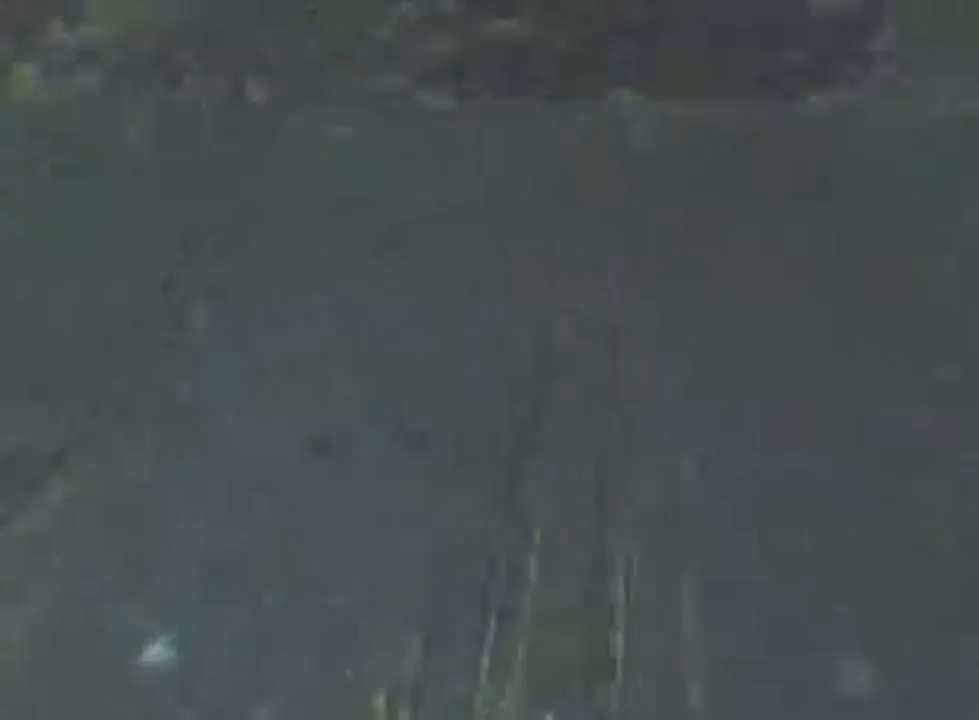
{"keys": ["shift", "w"], "mouse": [], "events": [[267, "d", "up"]]}
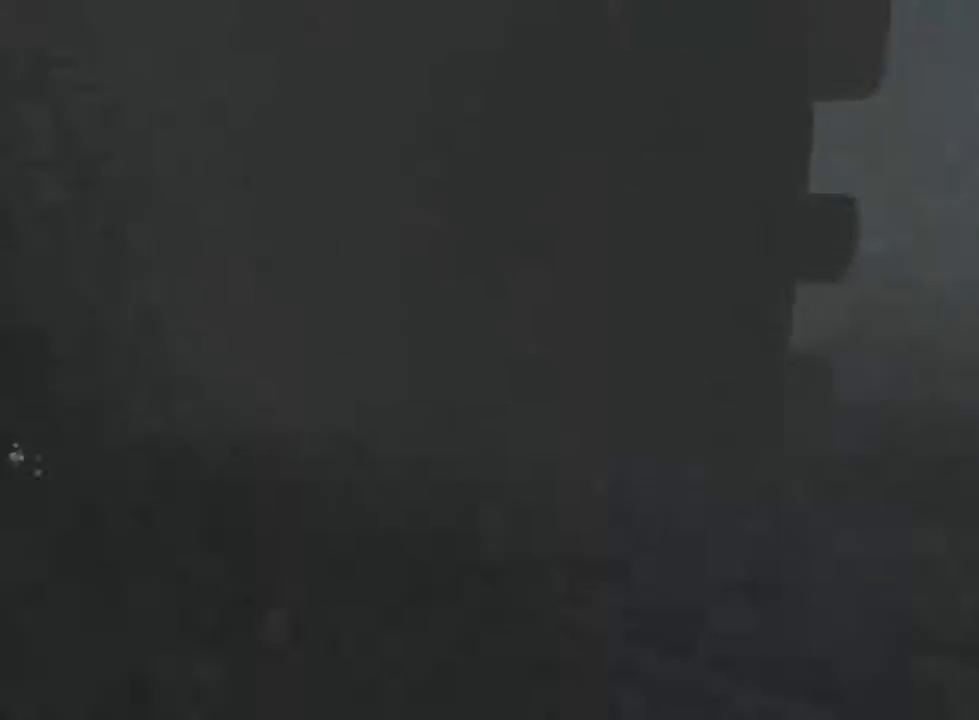
{"keys": ["shift", "w"], "mouse": [], "events": [[167, "d", "down"], [300, "w", "up"], [400, "w", "down"], [467, "d", "up"]]}
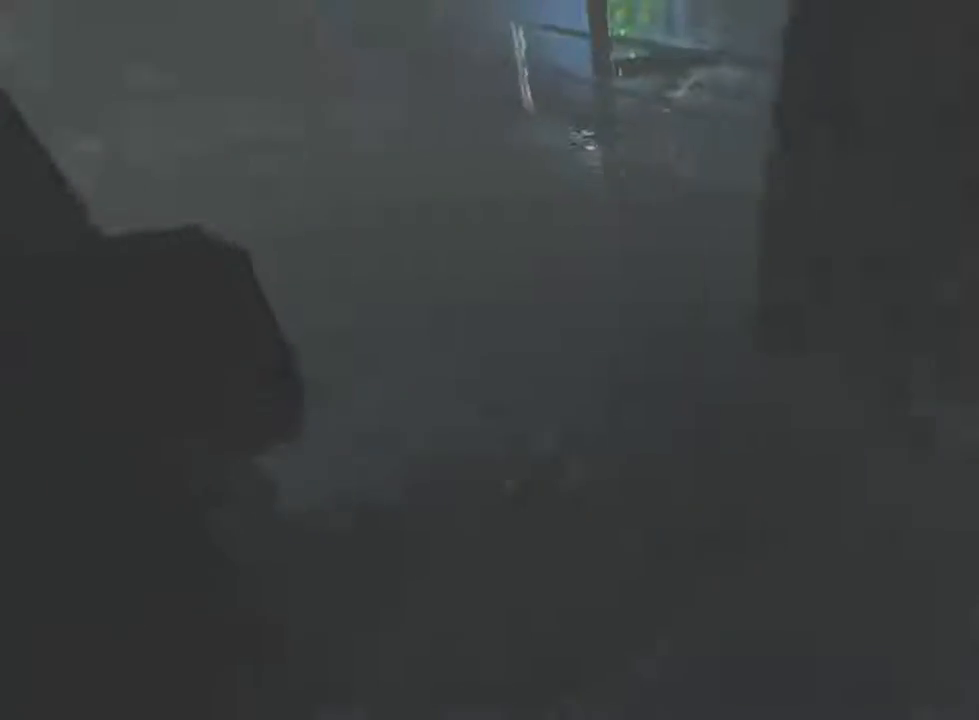
{"keys": ["shift", "w"], "mouse": [], "events": [[67, "mouse_wheel_down", "down"], [200, "mouse_wheel_down", "up"]]}
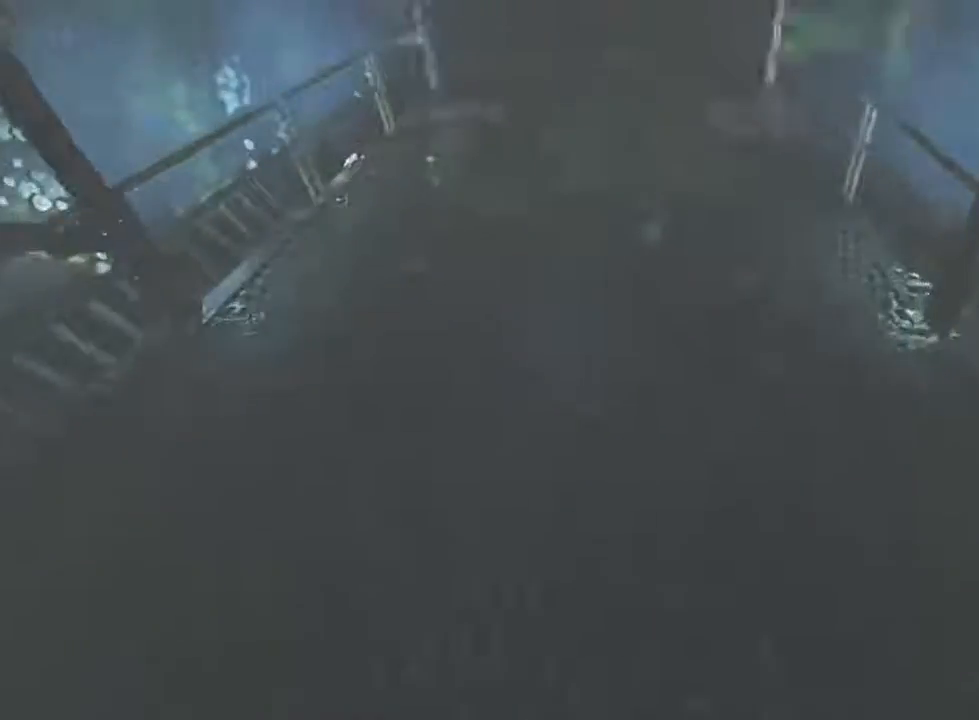
{"keys": ["shift", "w"], "mouse": [], "events": []}
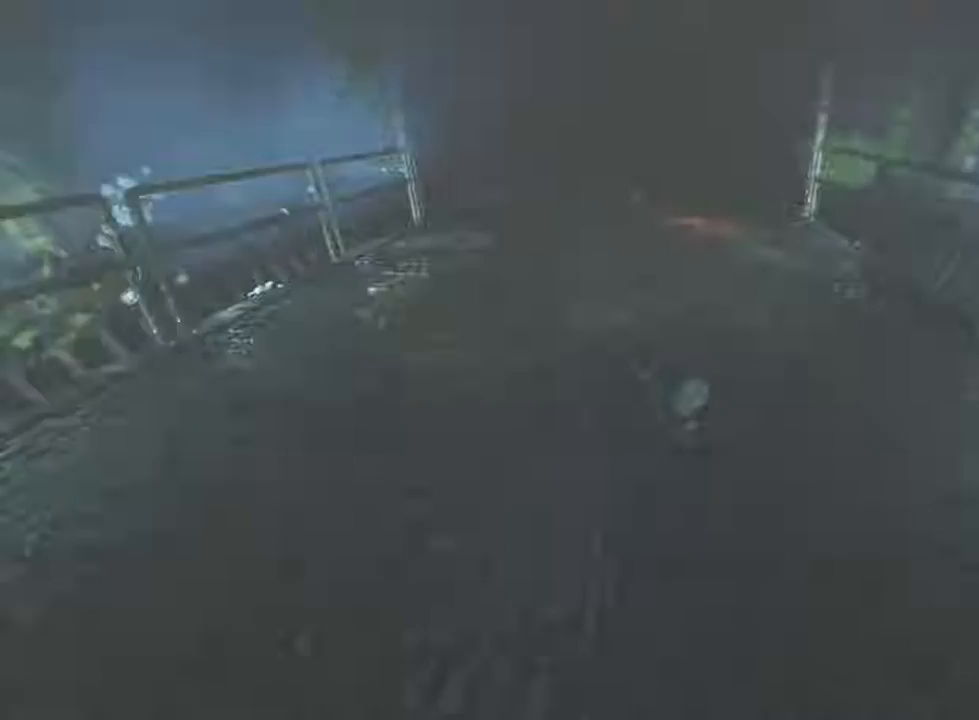
{"keys": ["shift", "w"], "mouse": [], "events": []}
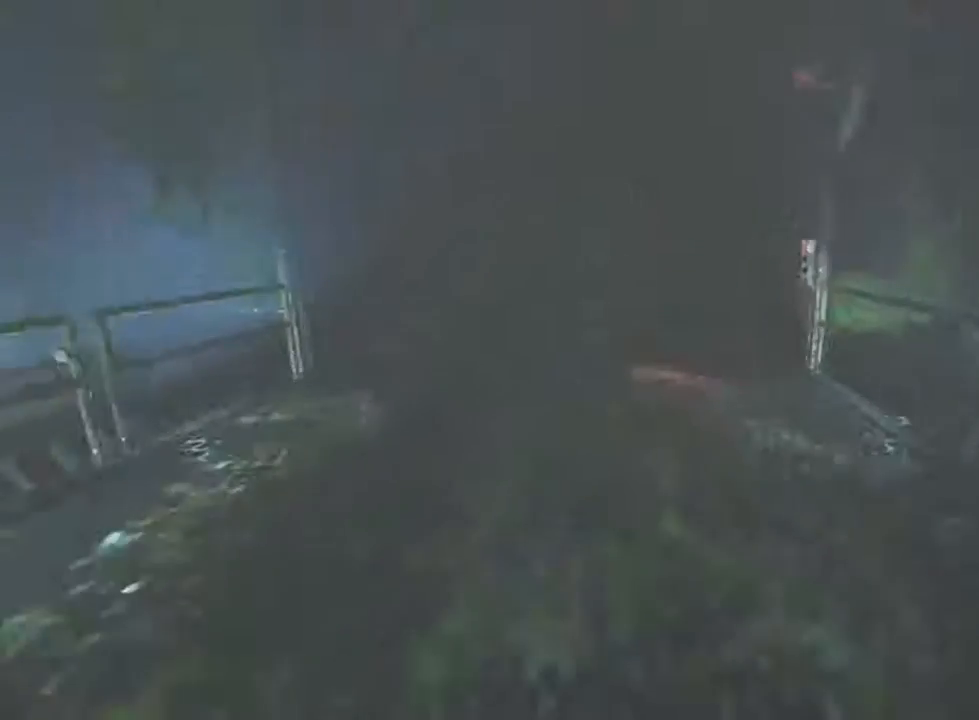
{"keys": ["shift", "w"], "mouse": [], "events": [[133, "a", "down"], [333, "a", "up"]]}
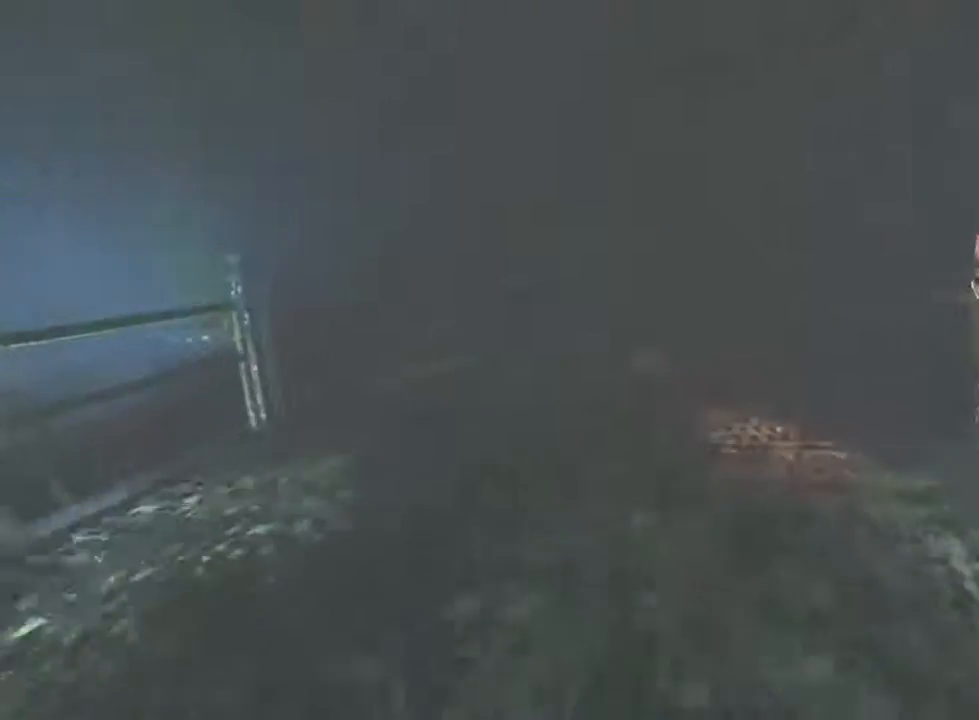
{"keys": ["a", "shift"], "mouse": [], "events": [[433, "a", "down"], [500, "w", "up"]]}
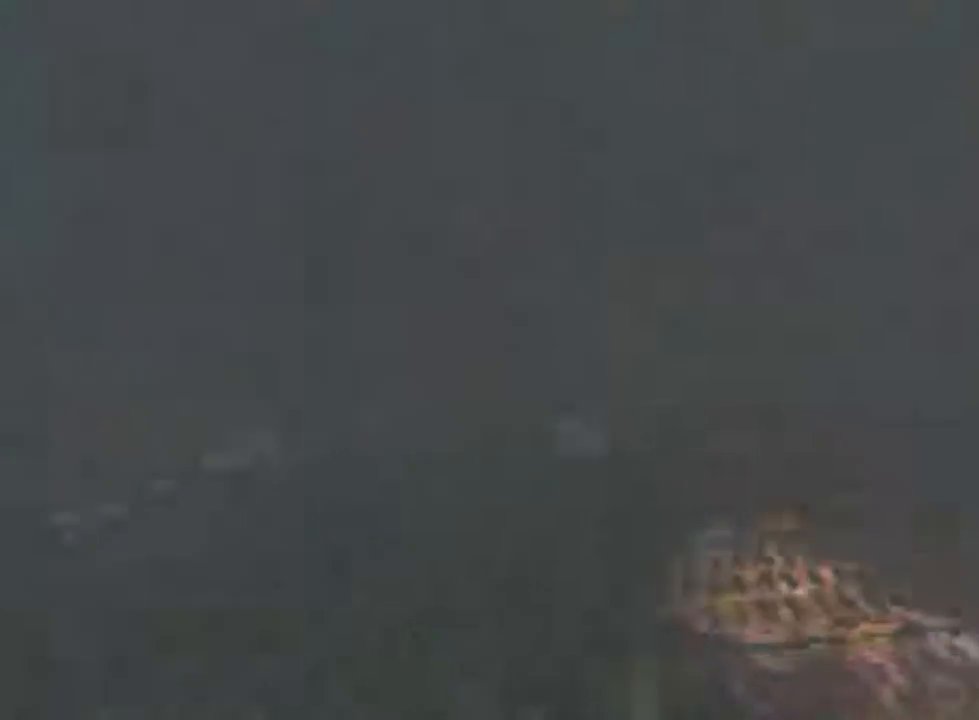
{"keys": ["s", "shift"], "mouse": [], "events": [[167, "s", "down"], [300, "a", "up"]]}
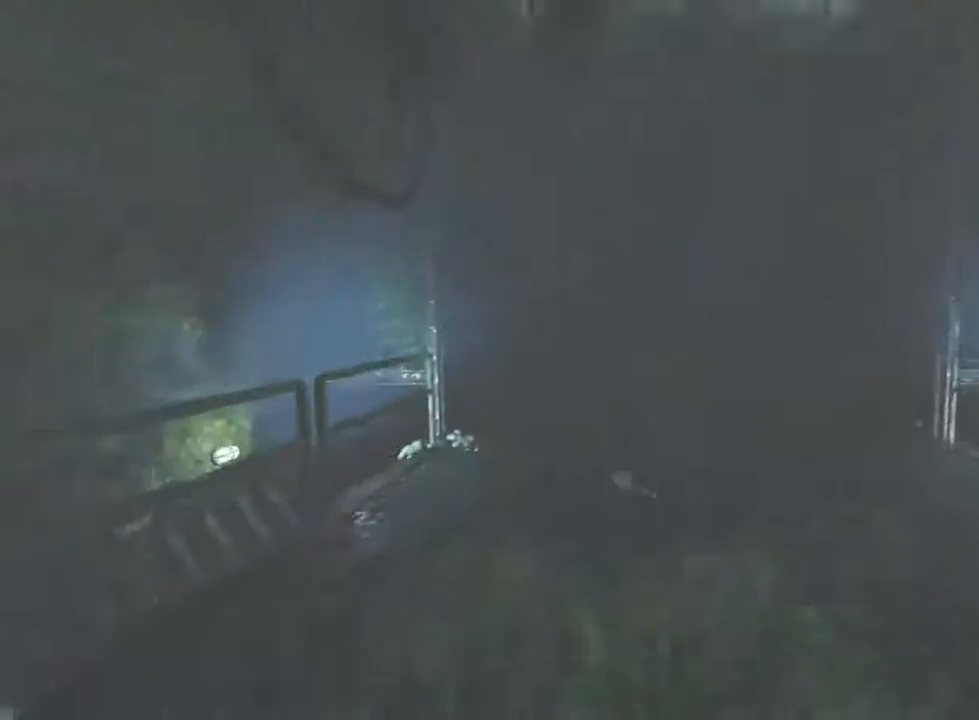
{"keys": ["s", "shift"], "mouse": [], "events": [[167, "d", "down"], [200, "d", "up"]]}
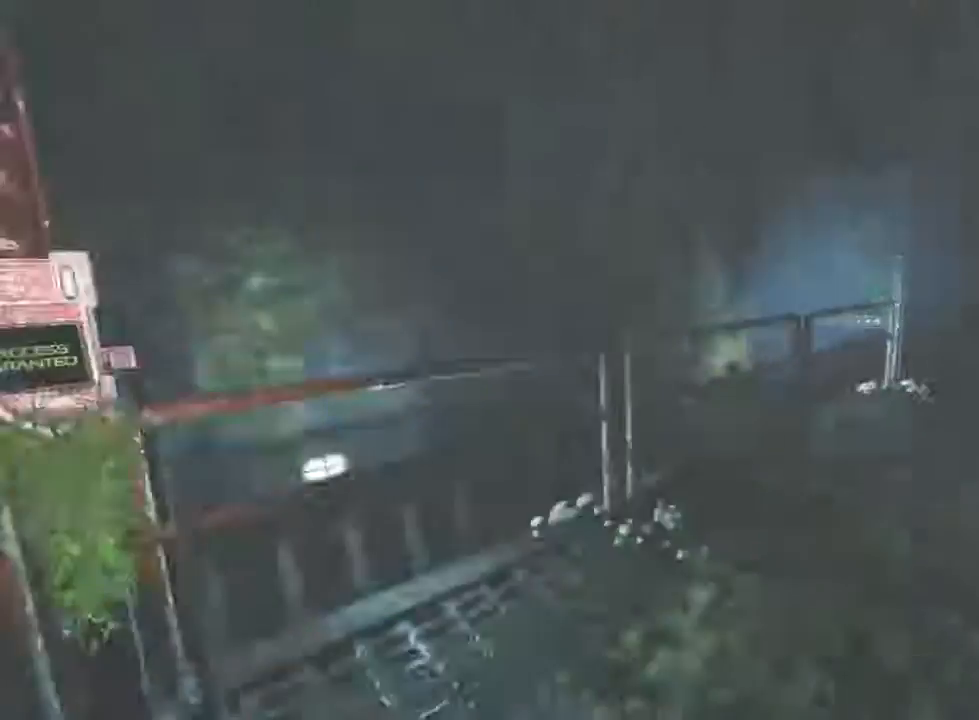
{"keys": ["shift", "w"], "mouse": [], "events": [[33, "s", "up"], [133, "a", "down"], [233, "w", "down"], [300, "a", "up"]]}
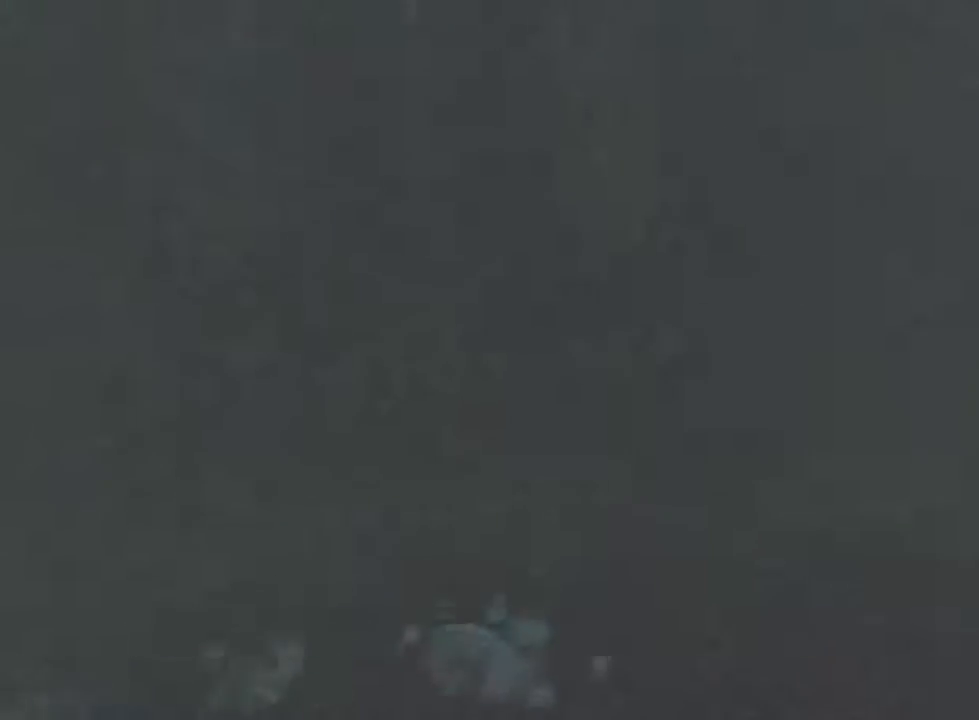
{"keys": [], "mouse": [], "events": [[167, "a", "down"], [233, "w", "up"], [333, "a", "up"], [400, "shift", "up"]]}
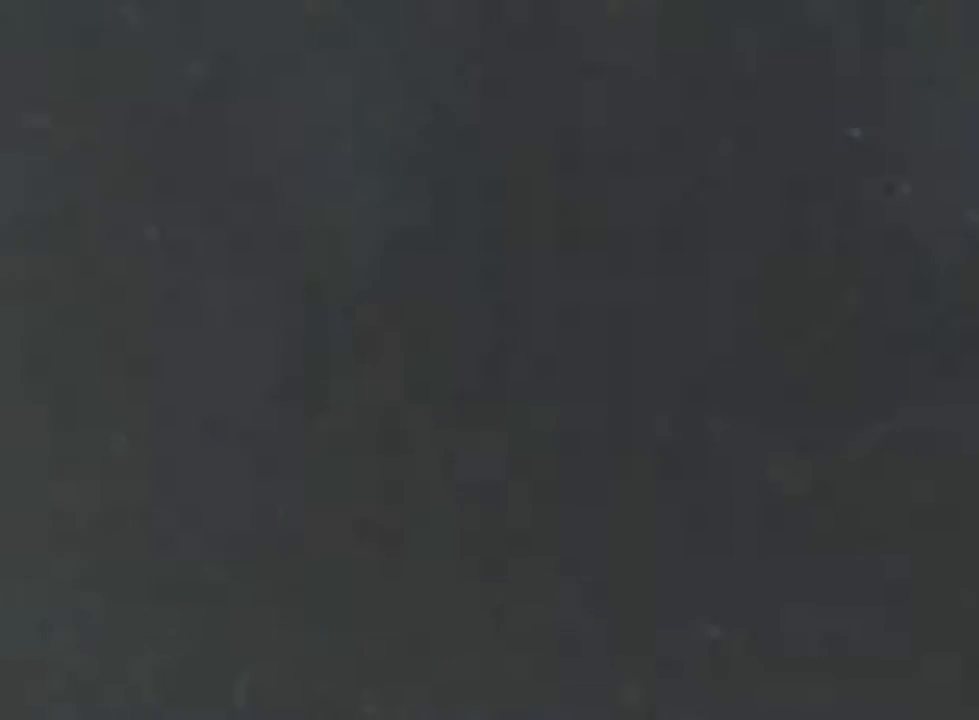
{"keys": [], "mouse": [], "events": [[133, "a", "down"], [267, "a", "up"], [400, "s", "down"], [500, "s", "up"]]}
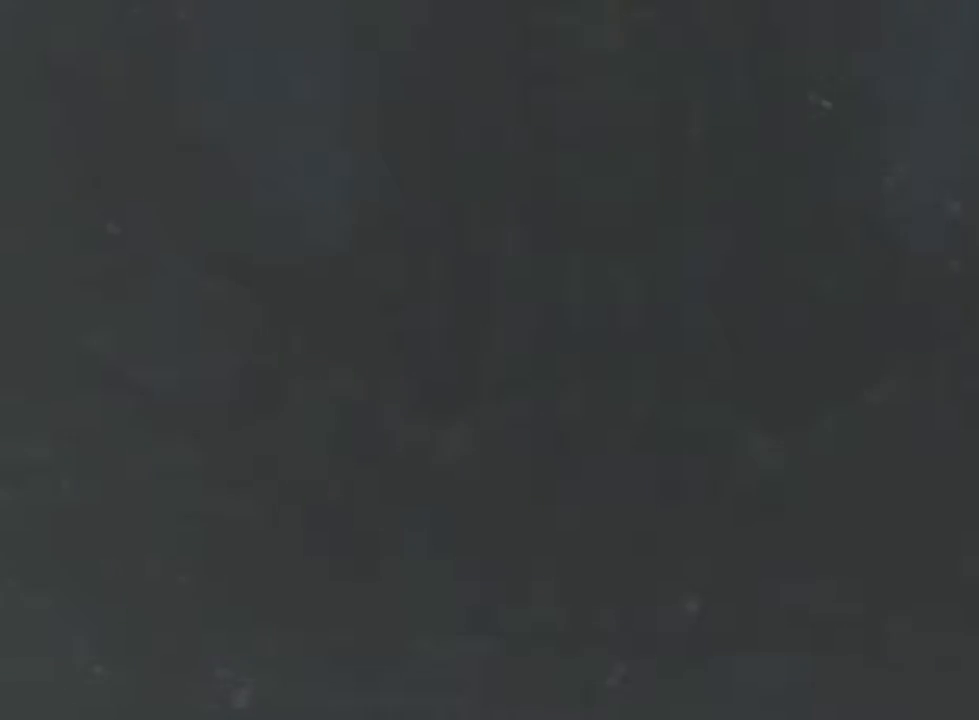
{"keys": [], "mouse": [], "events": [[333, "a", "down"], [333, "w", "down"], [400, "w", "up"], [433, "a", "up"]]}
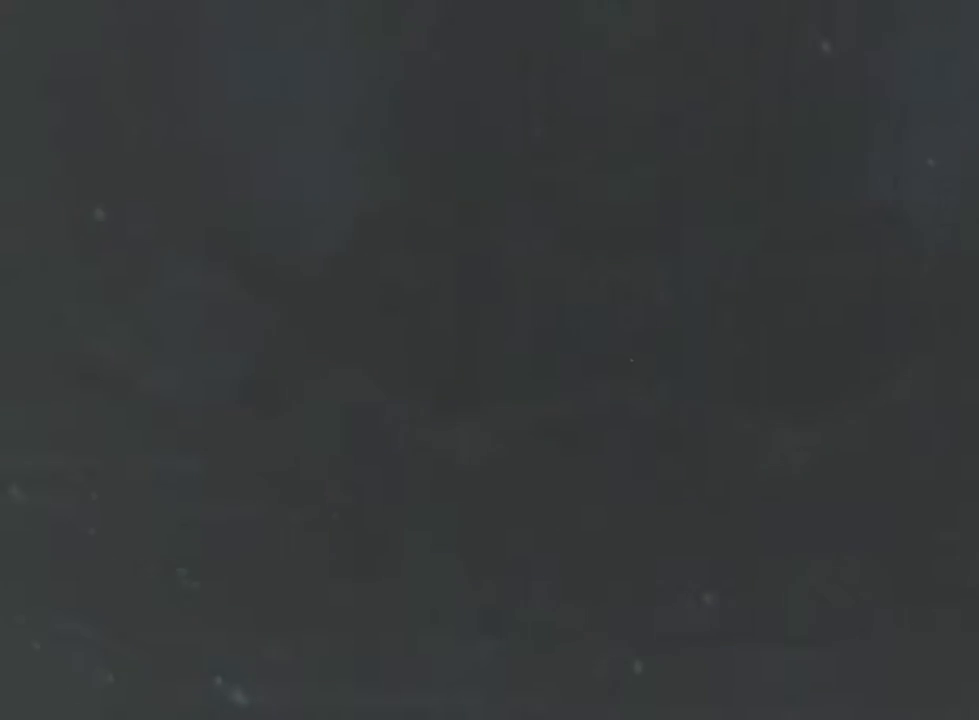
{"keys": [], "mouse": [], "events": []}
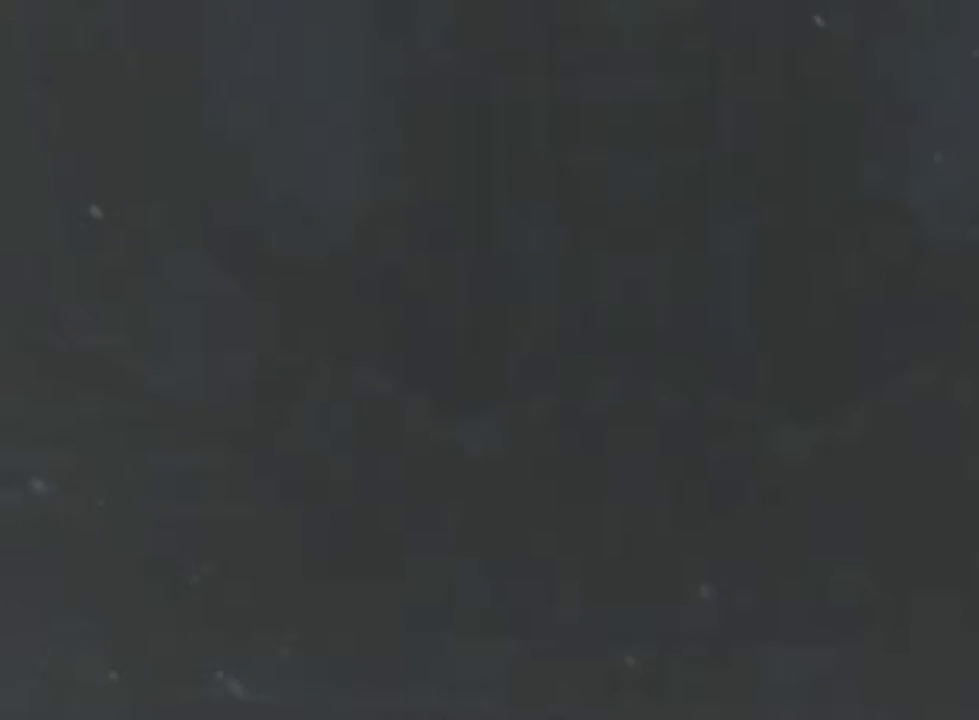
{"keys": [], "mouse": [], "events": []}
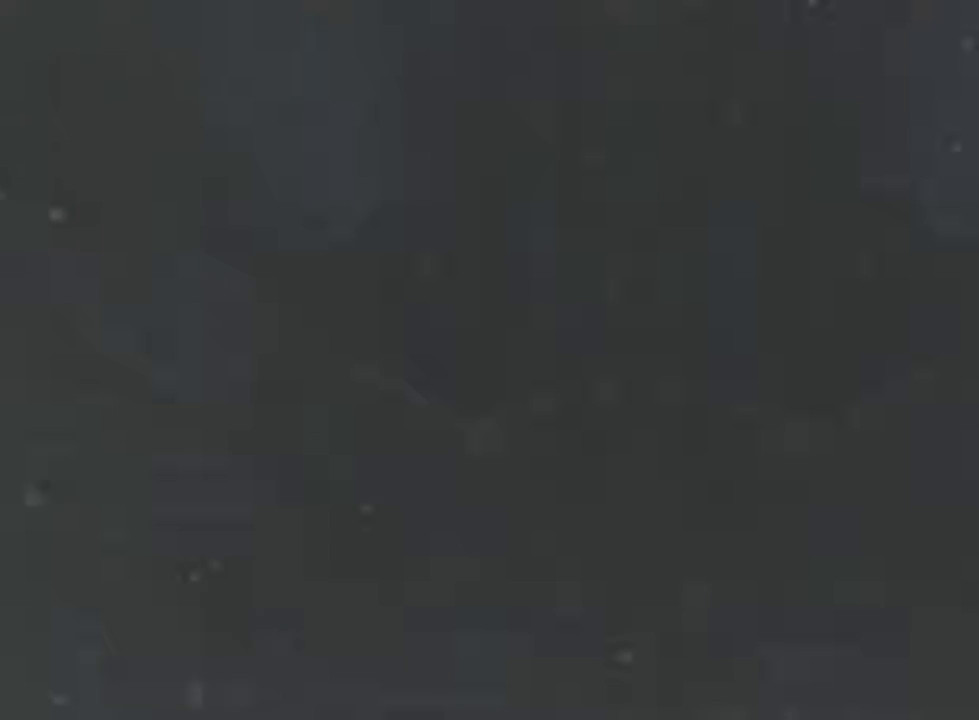
{"keys": ["d"], "mouse": [], "events": [[367, "d", "down"]]}